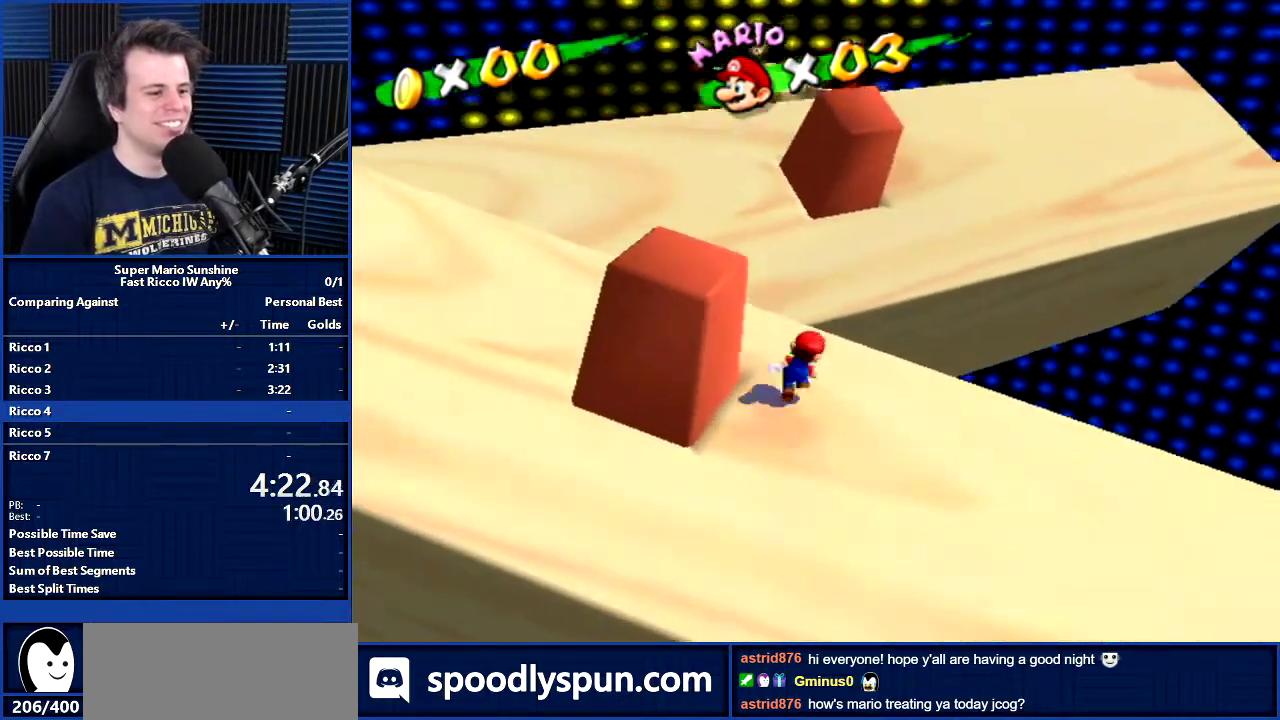
Gameplay with a controller; each line is a JSON object with the inputs held at the frame after it. "events" lists button and stick changes between this image and that frame as [ms after this image, input, new state], when the widget could be followed in between. Not read: DPAD_UP L3 R3 right_stick.
{"buttons": ["B", "X"], "left_stick": "up", "events": [[34, "DPAD_RIGHT", "down"], [34, "left_stick", "up-right"], [100, "DPAD_DOWN", "down"], [134, "DPAD_LEFT", "down"], [134, "DPAD_RIGHT", "up"], [134, "left_stick", "down-left"], [167, "DPAD_DOWN", "up"], [234, "DPAD_LEFT", "up"], [234, "left_stick", "up"], [401, "B", "down"], [401, "X", "down"]]}
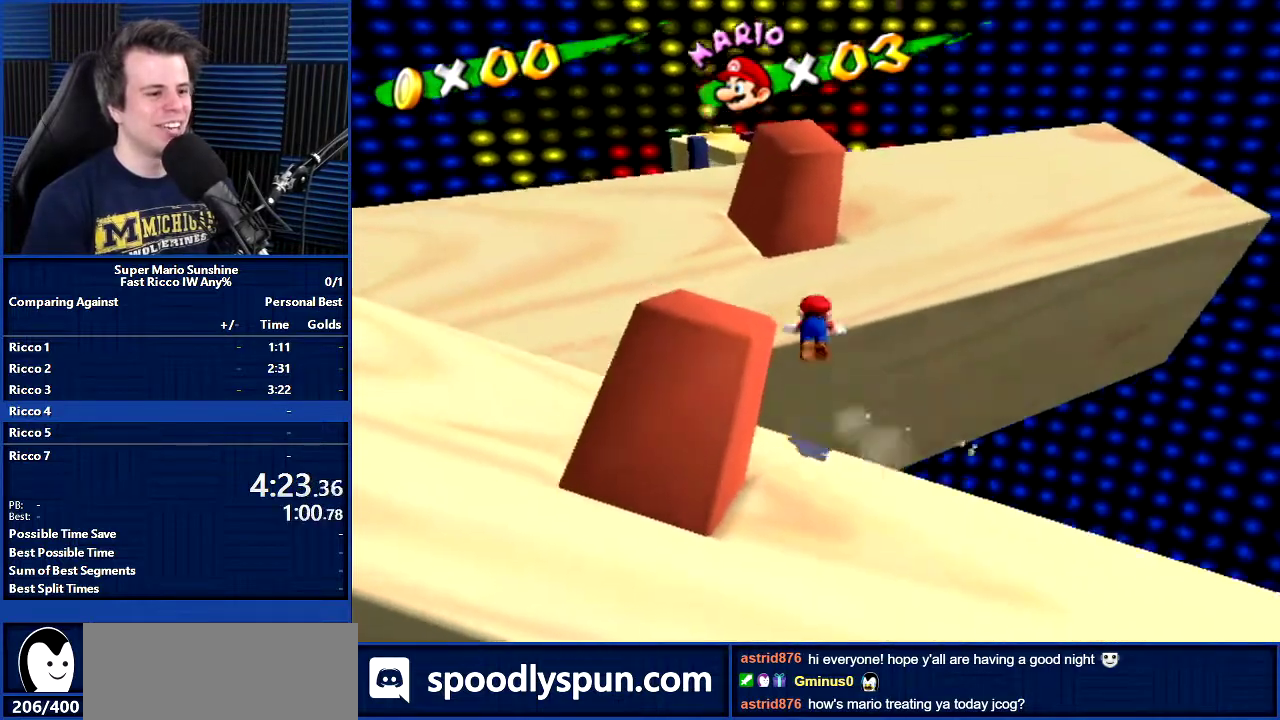
{"buttons": ["B", "X"], "left_stick": "up", "events": []}
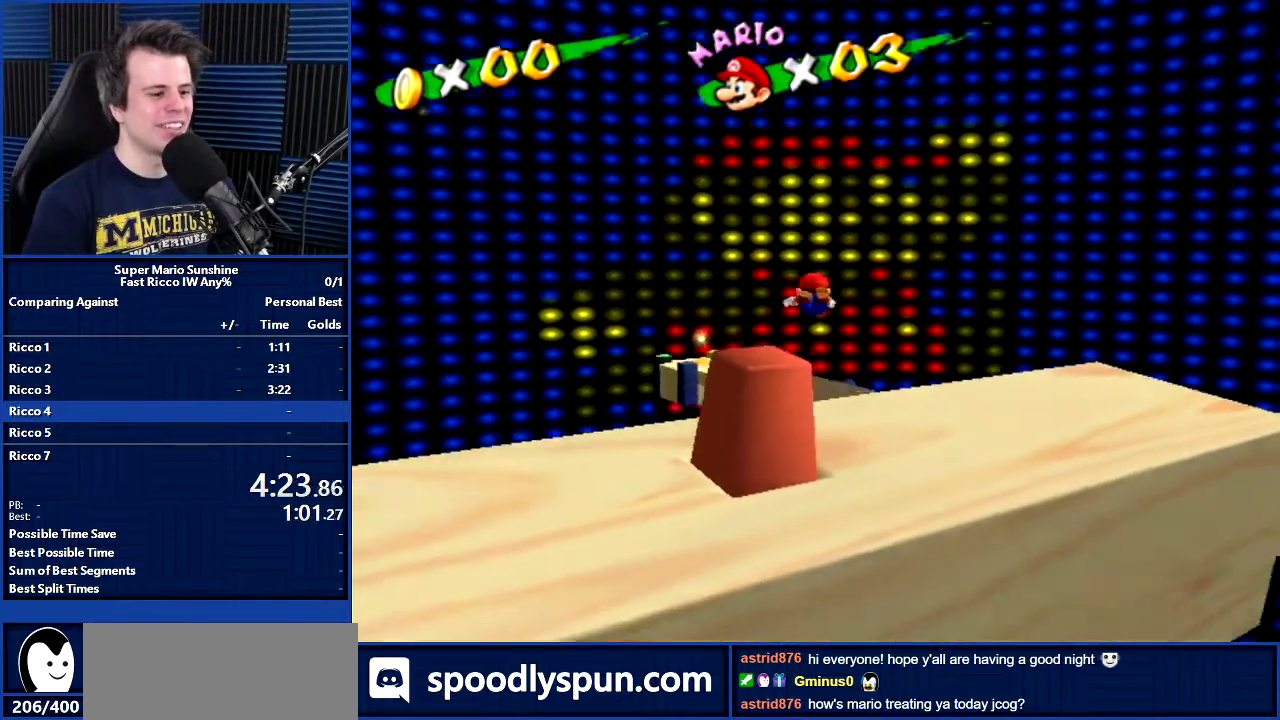
{"buttons": [], "left_stick": "up", "events": [[267, "B", "up"], [267, "X", "up"]]}
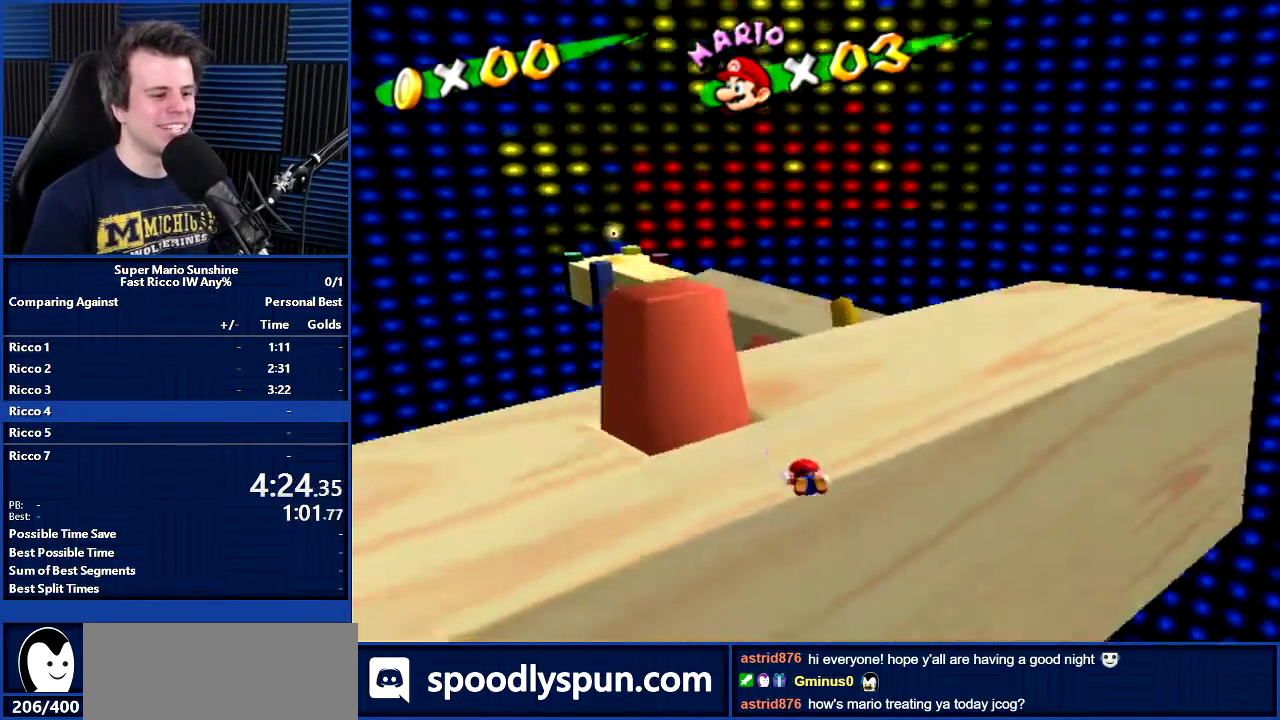
{"buttons": ["L1", "DPAD_LEFT"], "left_stick": "up-left", "events": [[33, "left_stick", "up-left"], [66, "DPAD_LEFT", "down"], [400, "L1", "down"]]}
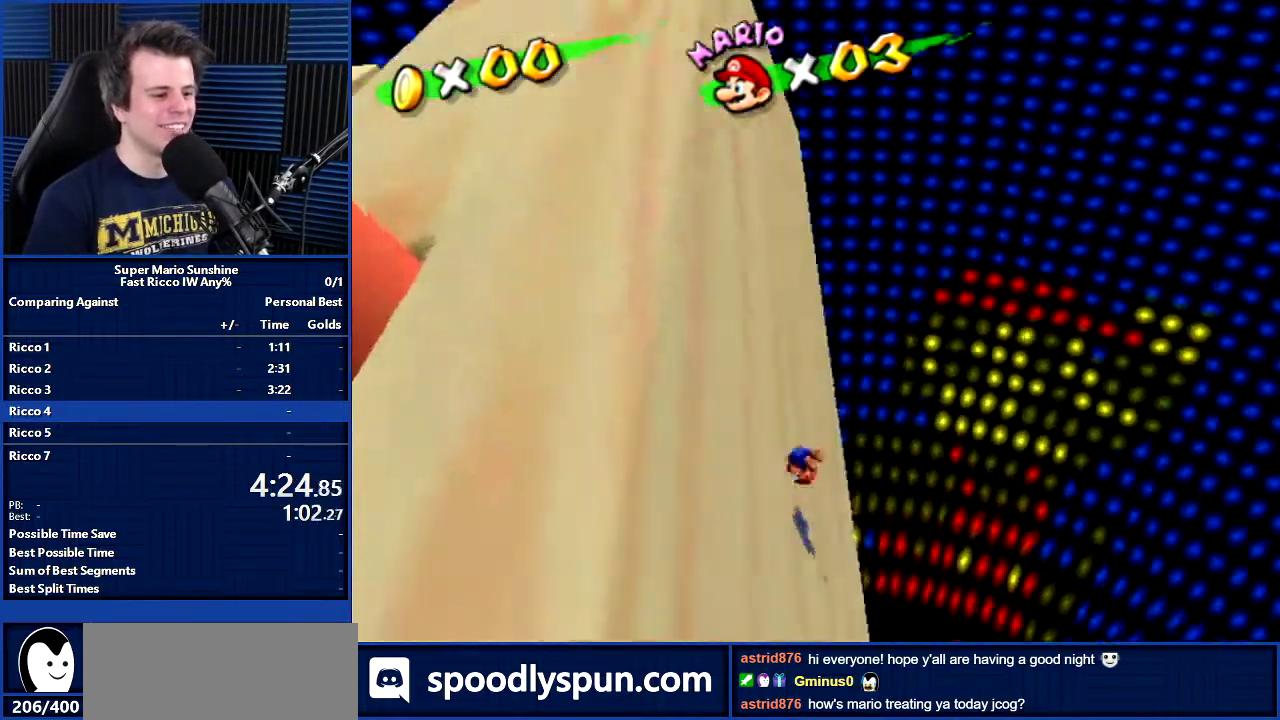
{"buttons": [], "left_stick": "up", "events": [[34, "L1", "up"], [34, "left_stick", "left"], [167, "DPAD_LEFT", "up"], [167, "left_stick", "center"], [367, "DPAD_LEFT", "down"], [401, "left_stick", "up-left"], [434, "DPAD_LEFT", "up"], [467, "left_stick", "up"]]}
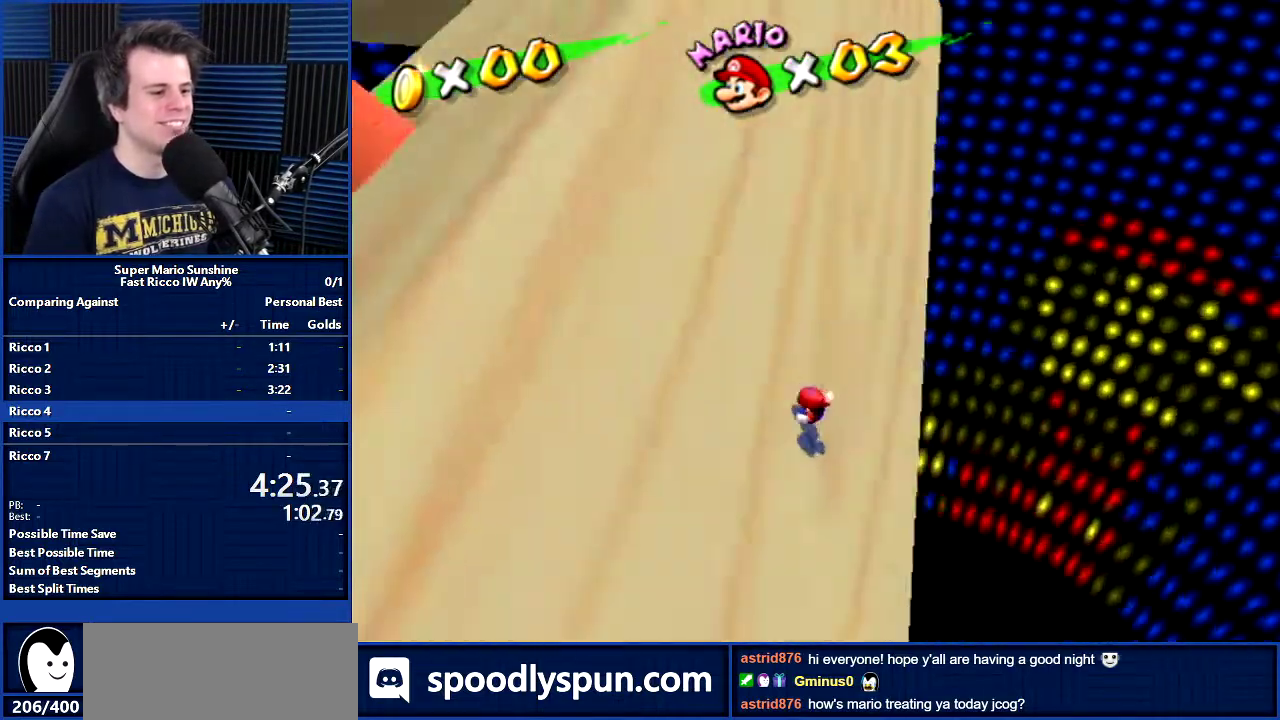
{"buttons": ["B", "X"], "left_stick": "up", "events": [[333, "B", "down"], [333, "X", "down"]]}
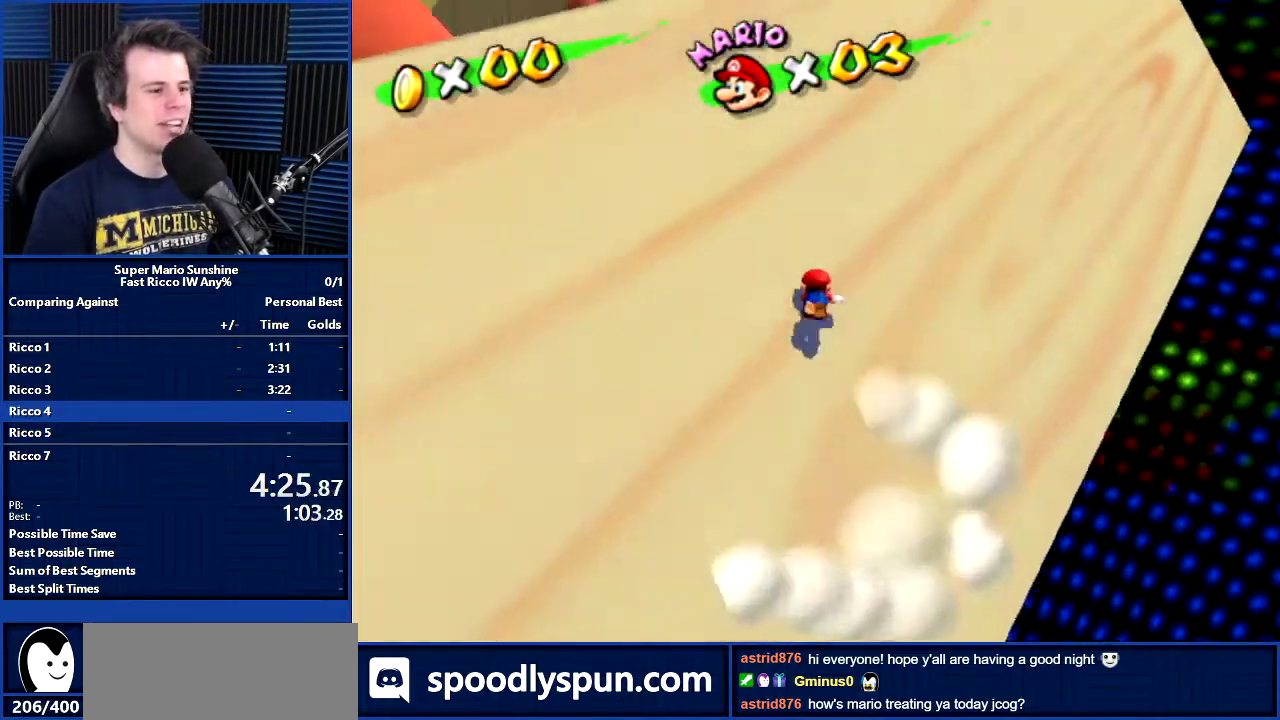
{"buttons": [], "left_stick": "up", "events": [[67, "B", "up"], [67, "X", "up"], [267, "B", "down"], [467, "B", "up"]]}
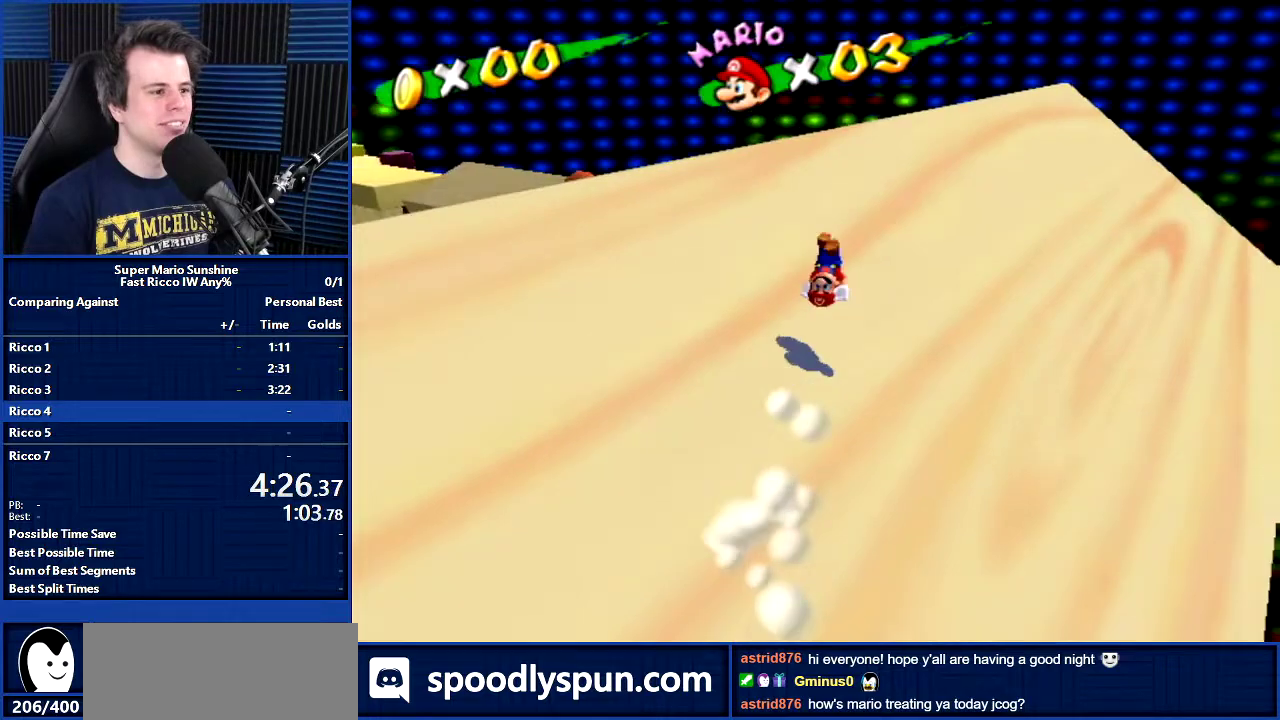
{"buttons": ["X", "DPAD_RIGHT"], "left_stick": "up-right", "events": [[467, "left_stick", "up-right"], [500, "DPAD_RIGHT", "down"], [500, "X", "down"]]}
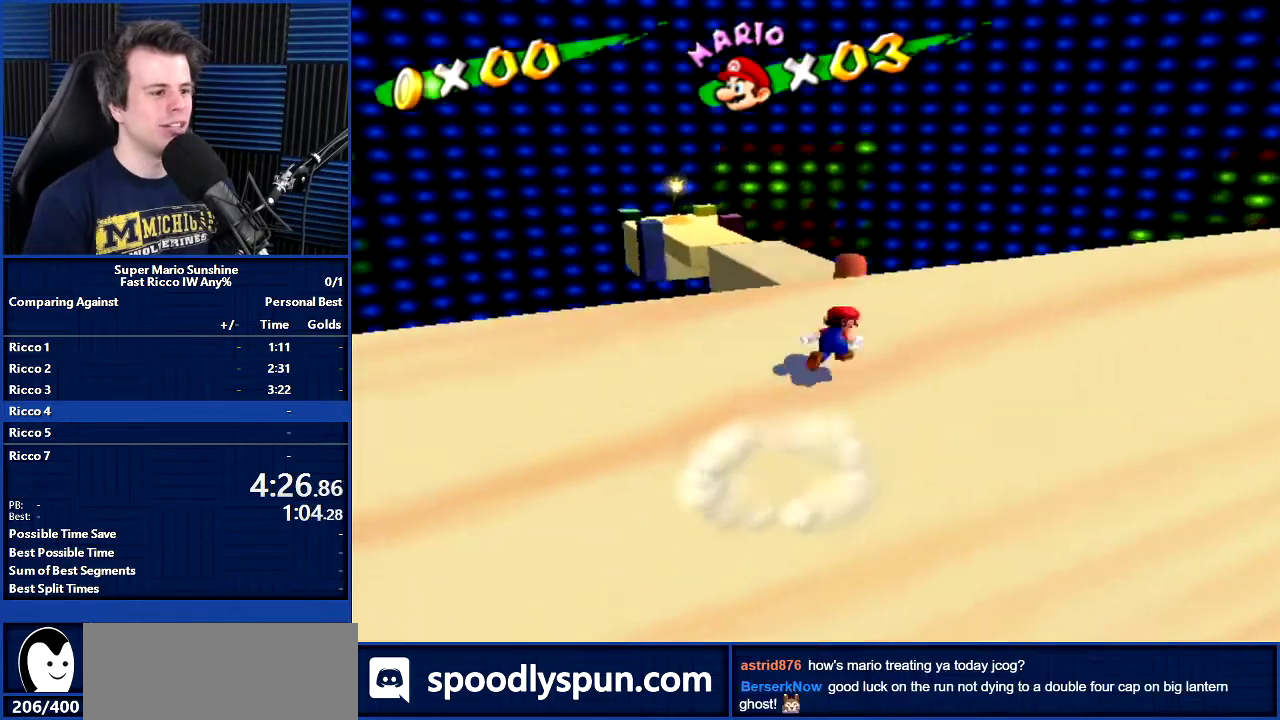
{"buttons": ["B", "DPAD_RIGHT"], "left_stick": "right", "events": [[67, "X", "up"], [267, "left_stick", "right"], [434, "B", "down"]]}
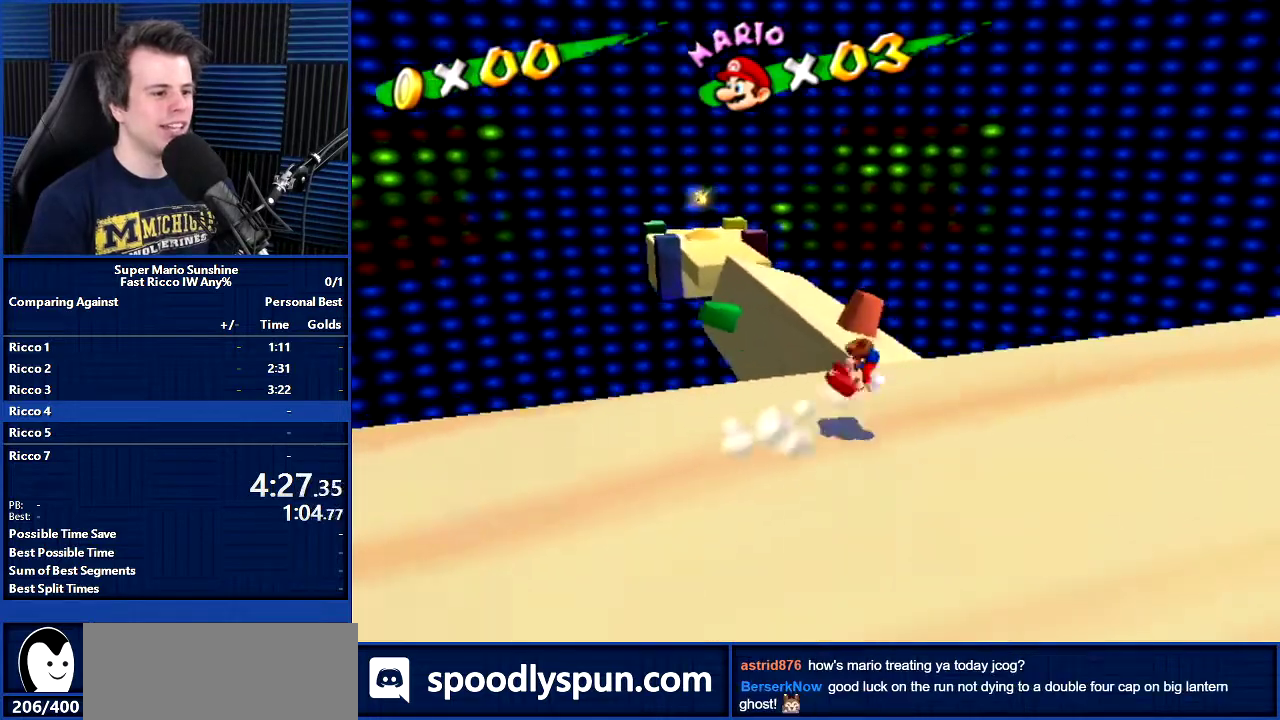
{"buttons": [], "left_stick": "up", "events": [[33, "B", "up"], [66, "DPAD_RIGHT", "up"], [100, "left_stick", "center"], [233, "left_stick", "up"], [300, "DPAD_RIGHT", "down"], [367, "DPAD_DOWN", "down"], [367, "DPAD_RIGHT", "up"], [367, "left_stick", "down"], [433, "DPAD_LEFT", "down"], [467, "DPAD_DOWN", "up"], [500, "DPAD_LEFT", "up"], [500, "left_stick", "up"]]}
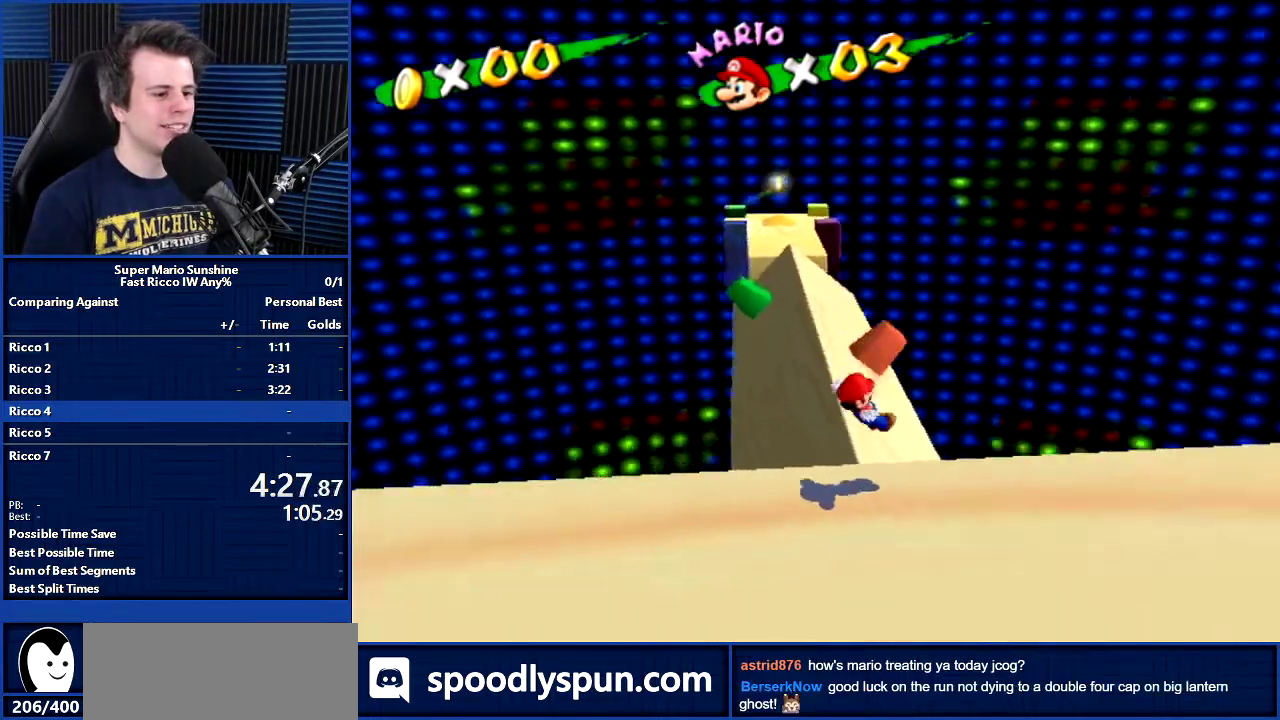
{"buttons": ["B"], "left_stick": "up", "events": [[200, "B", "down"], [200, "DPAD_LEFT", "down"], [200, "left_stick", "up-left"], [267, "DPAD_LEFT", "up"], [300, "left_stick", "up"]]}
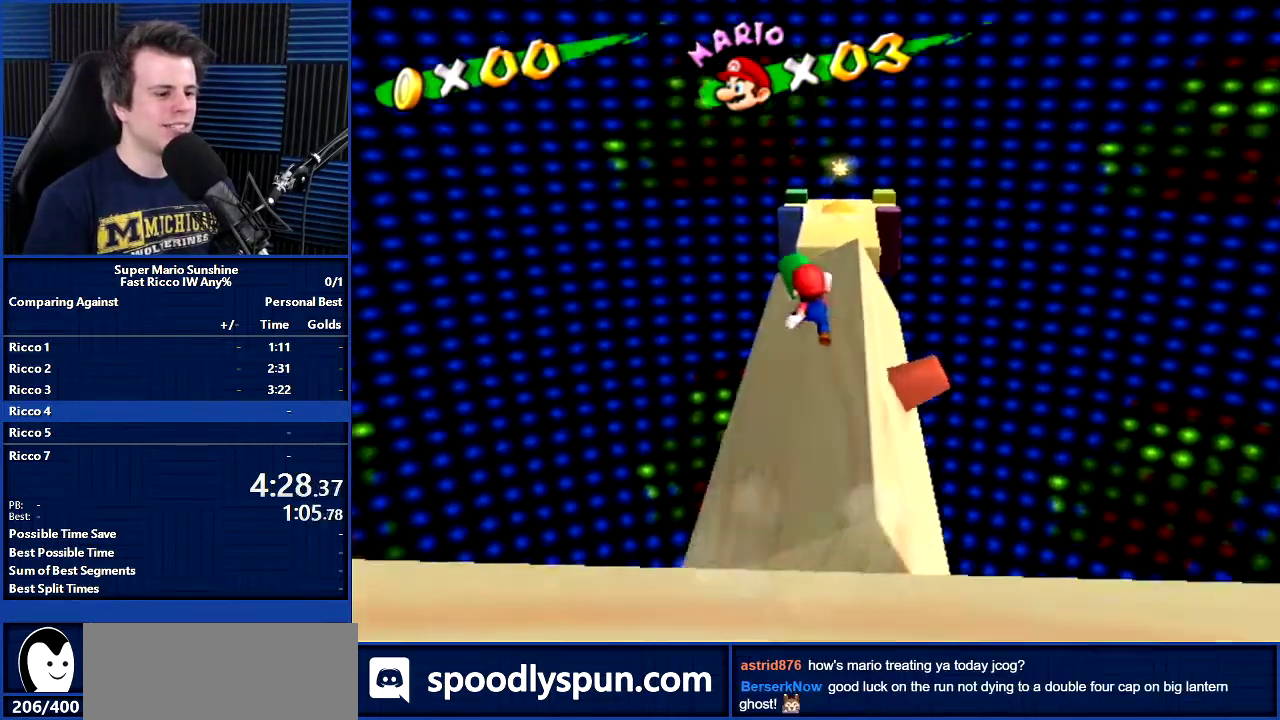
{"buttons": ["DPAD_RIGHT"], "left_stick": "up-right", "events": [[233, "B", "up"], [300, "X", "down"], [400, "X", "up"], [433, "left_stick", "up-right"], [467, "DPAD_RIGHT", "down"]]}
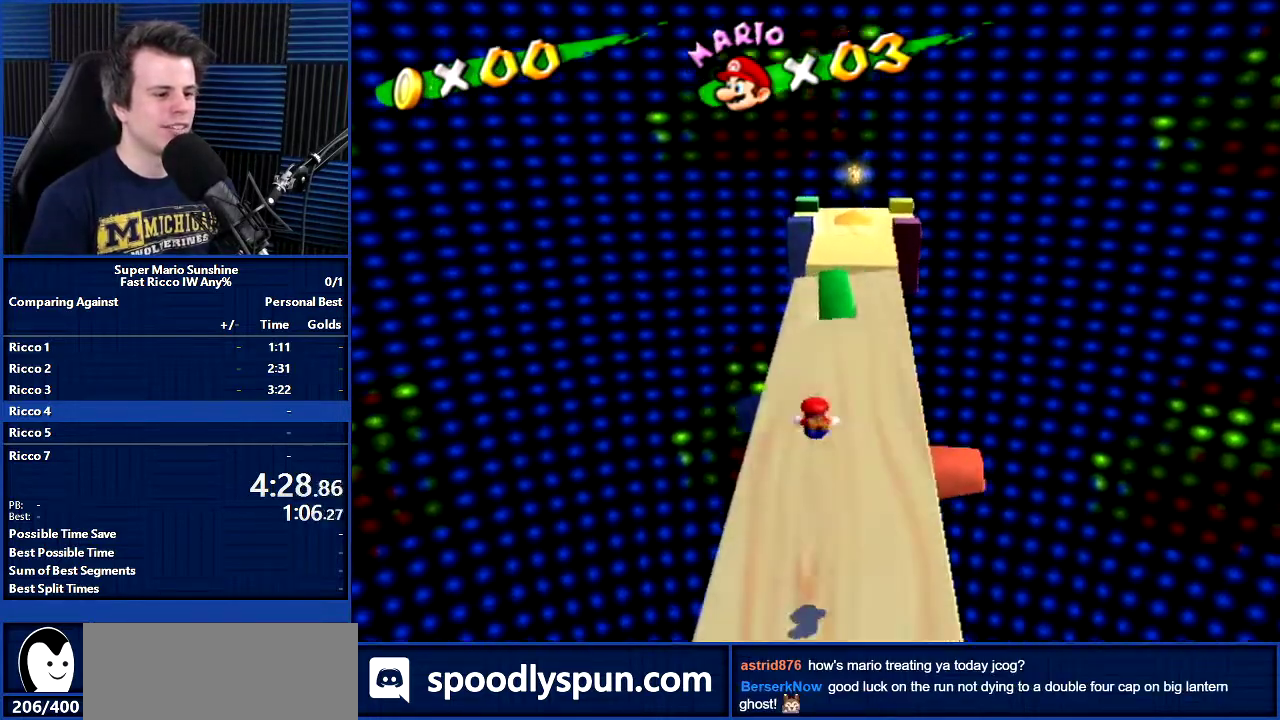
{"buttons": ["DPAD_RIGHT"], "left_stick": "up-right", "events": [[67, "DPAD_RIGHT", "up"], [100, "left_stick", "up"], [334, "X", "down"], [434, "X", "up"], [501, "DPAD_RIGHT", "down"], [501, "left_stick", "up-right"]]}
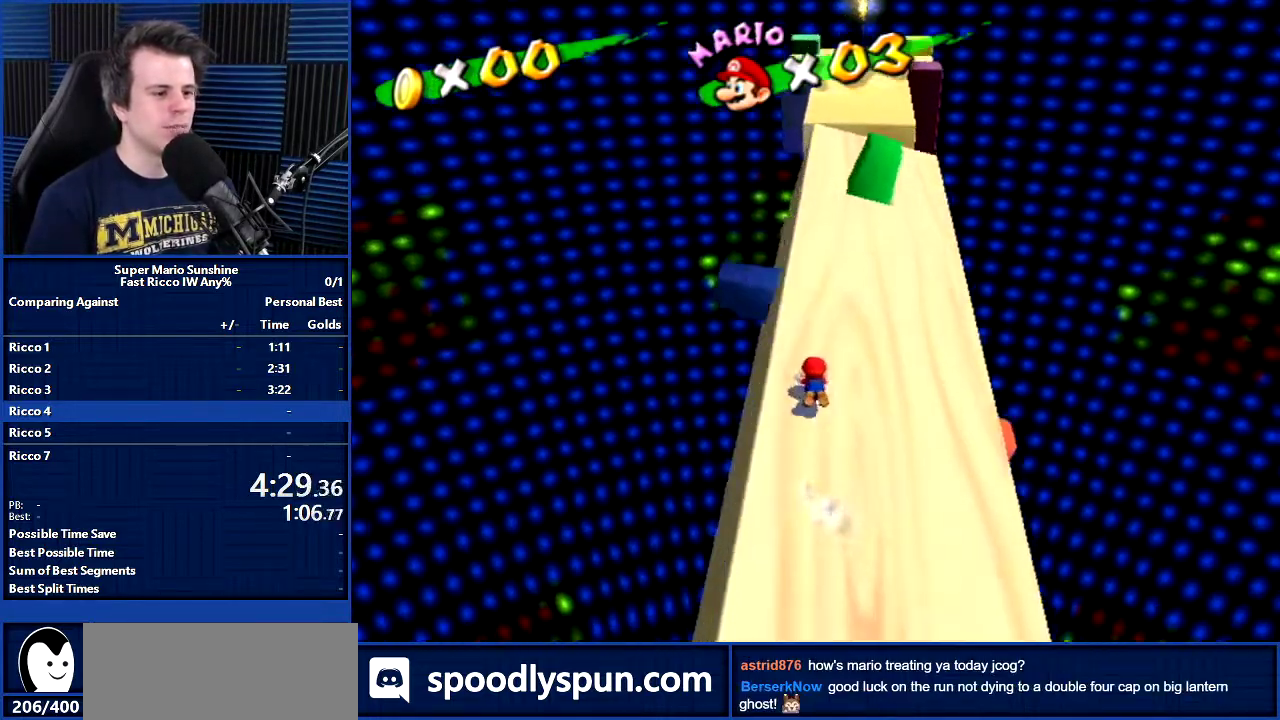
{"buttons": [], "left_stick": "up", "events": [[100, "DPAD_RIGHT", "up"], [100, "left_stick", "up"], [200, "B", "down"], [400, "B", "up"]]}
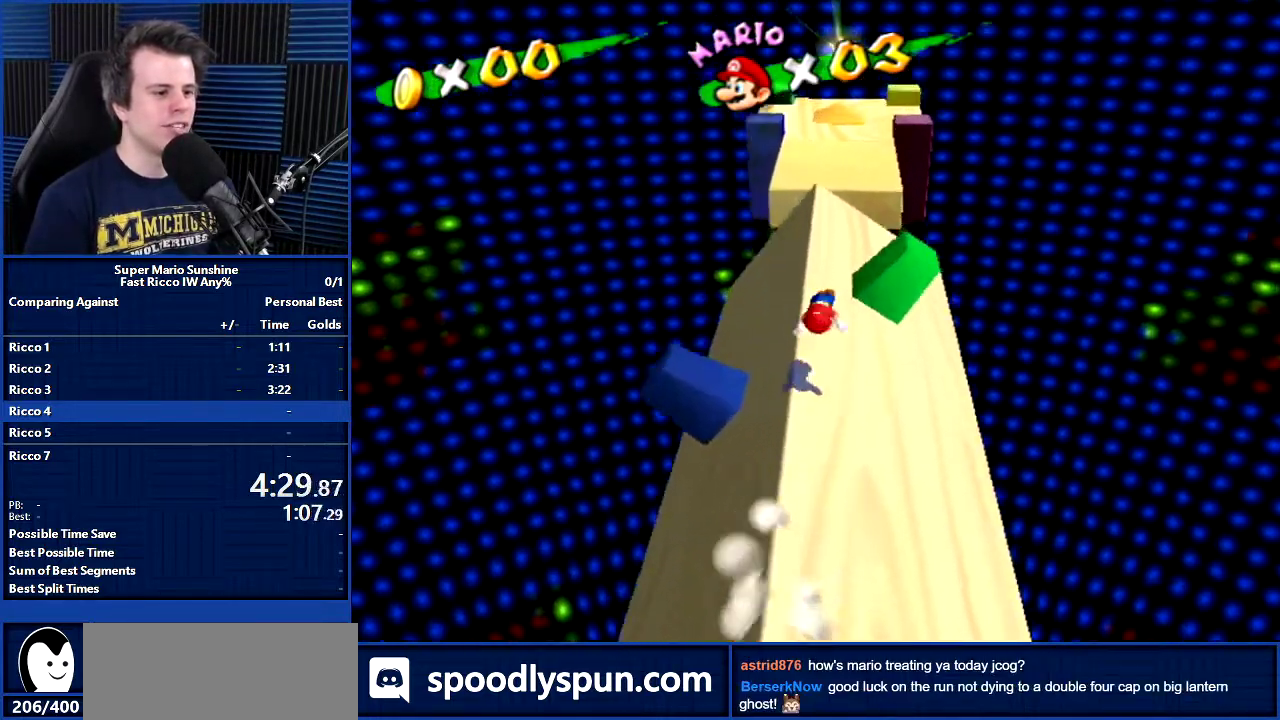
{"buttons": [], "left_stick": "up", "events": [[100, "left_stick", "up-left"], [167, "left_stick", "up"]]}
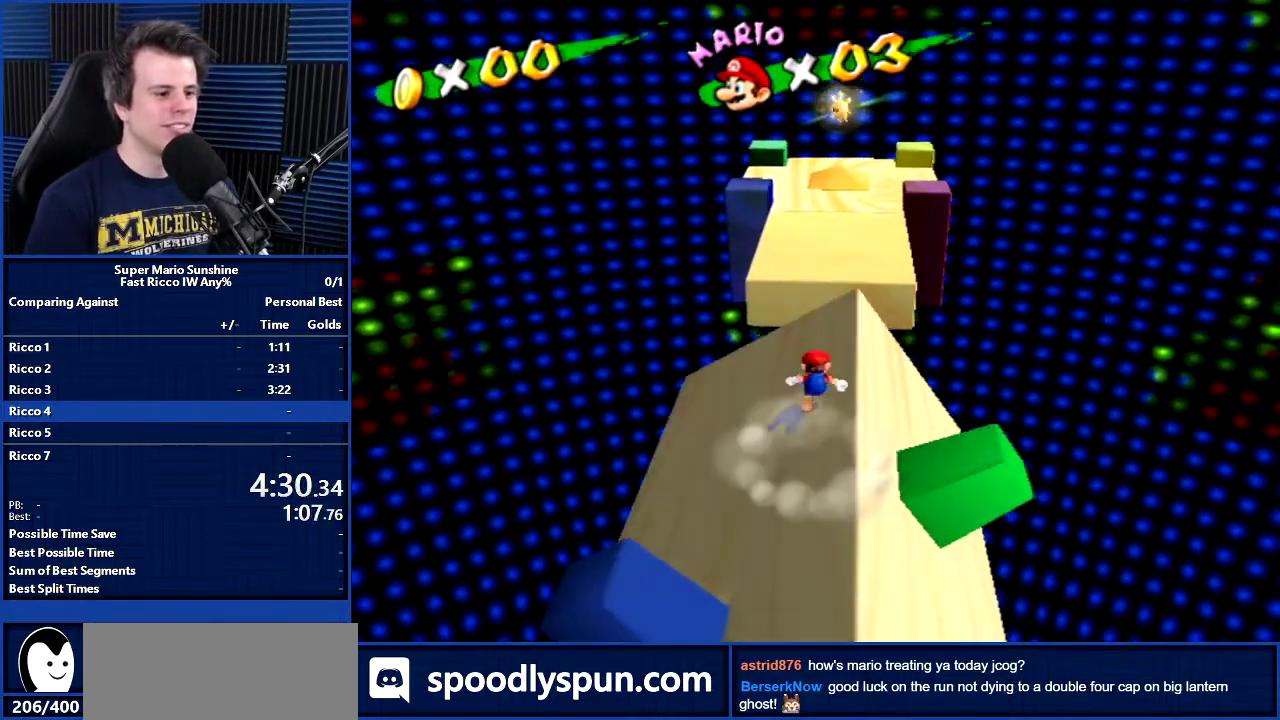
{"buttons": ["B", "X", "DPAD_RIGHT"], "left_stick": "up-right", "events": [[100, "B", "down"], [100, "X", "down"], [267, "DPAD_RIGHT", "down"], [267, "left_stick", "up-right"]]}
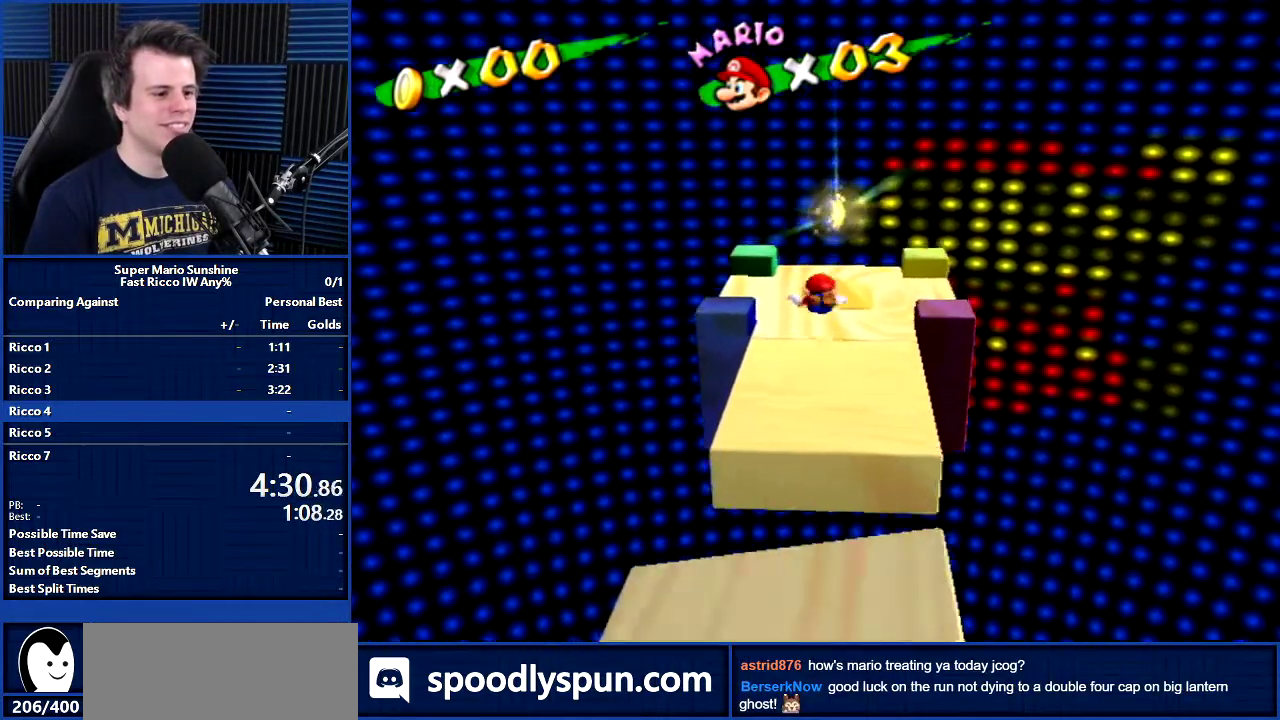
{"buttons": [], "left_stick": "up-right", "events": [[100, "DPAD_RIGHT", "up"], [234, "B", "up"], [234, "X", "up"], [234, "left_stick", "up"], [501, "left_stick", "up-right"]]}
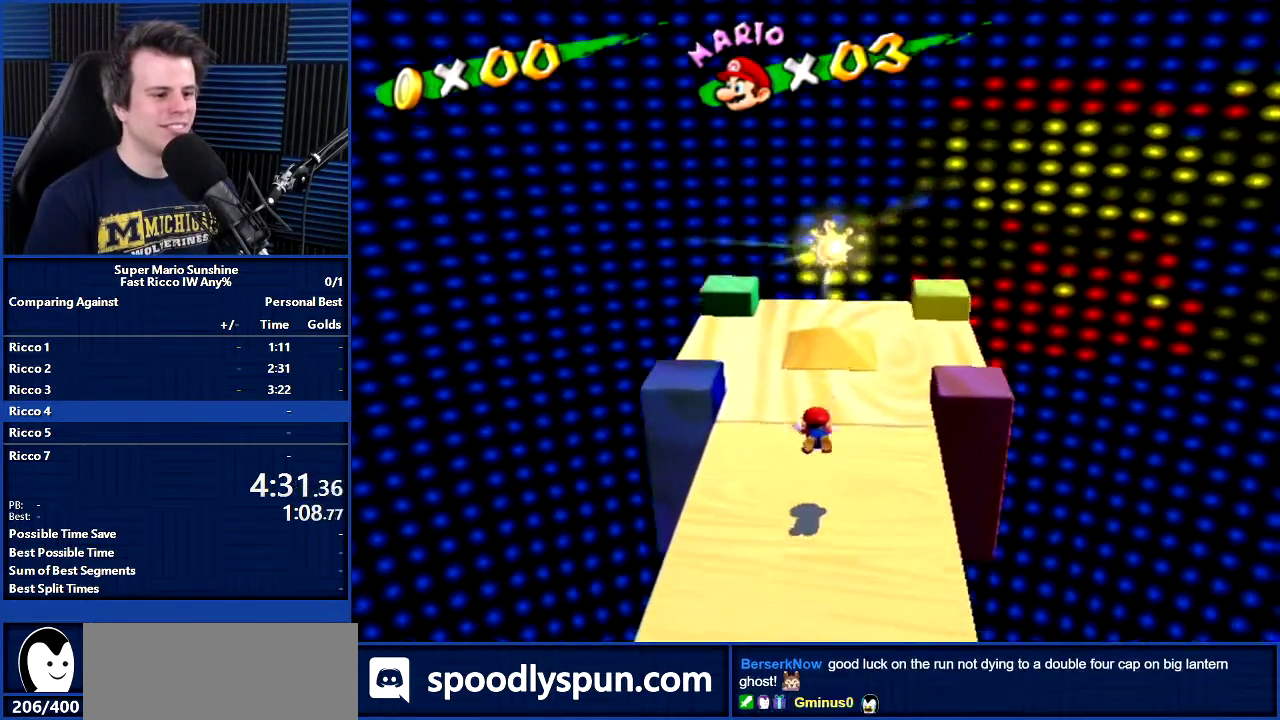
{"buttons": [], "left_stick": "up", "events": [[33, "DPAD_RIGHT", "down"], [133, "DPAD_RIGHT", "up"], [133, "left_stick", "up"], [200, "B", "down"], [500, "B", "up"]]}
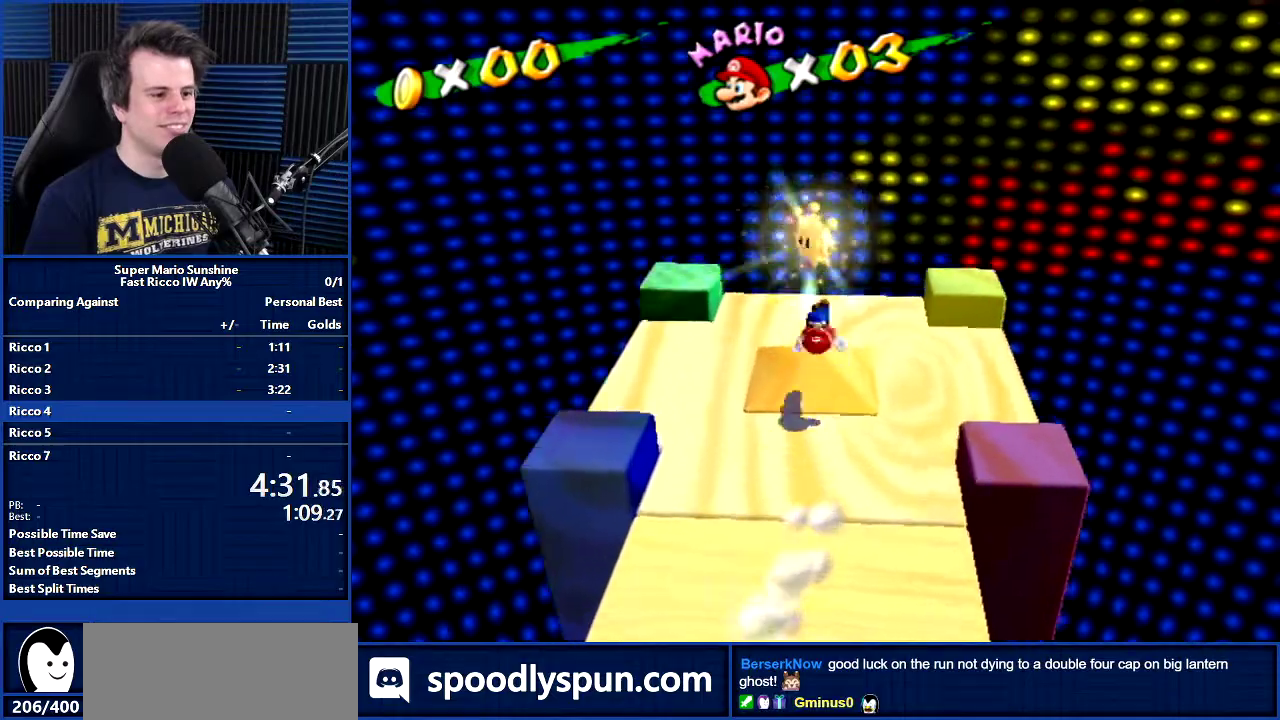
{"buttons": [], "left_stick": "center", "events": [[34, "DPAD_DOWN", "down"], [67, "left_stick", "down"], [501, "DPAD_DOWN", "up"], [501, "left_stick", "center"]]}